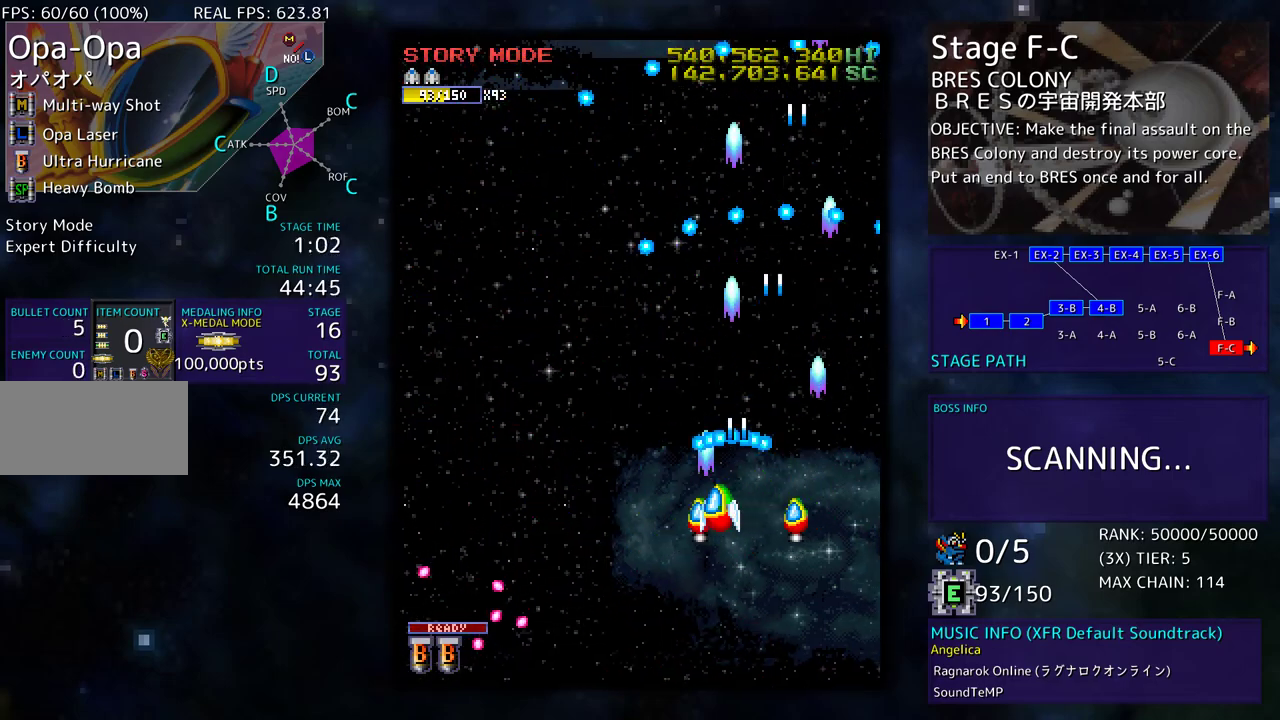
Gameplay with a controller; each line is a JSON object with the inputs held at the frame after it. "events" lists button and stick changes between this image and that frame as [ms after this image, input, new state], when the widget could be followed in between. Not read: L3 R3 other_buttons.
{"buttons": ["DPAD_LEFT"], "events": [[183, "DPAD_LEFT", "up"], [250, "DPAD_LEFT", "down"]]}
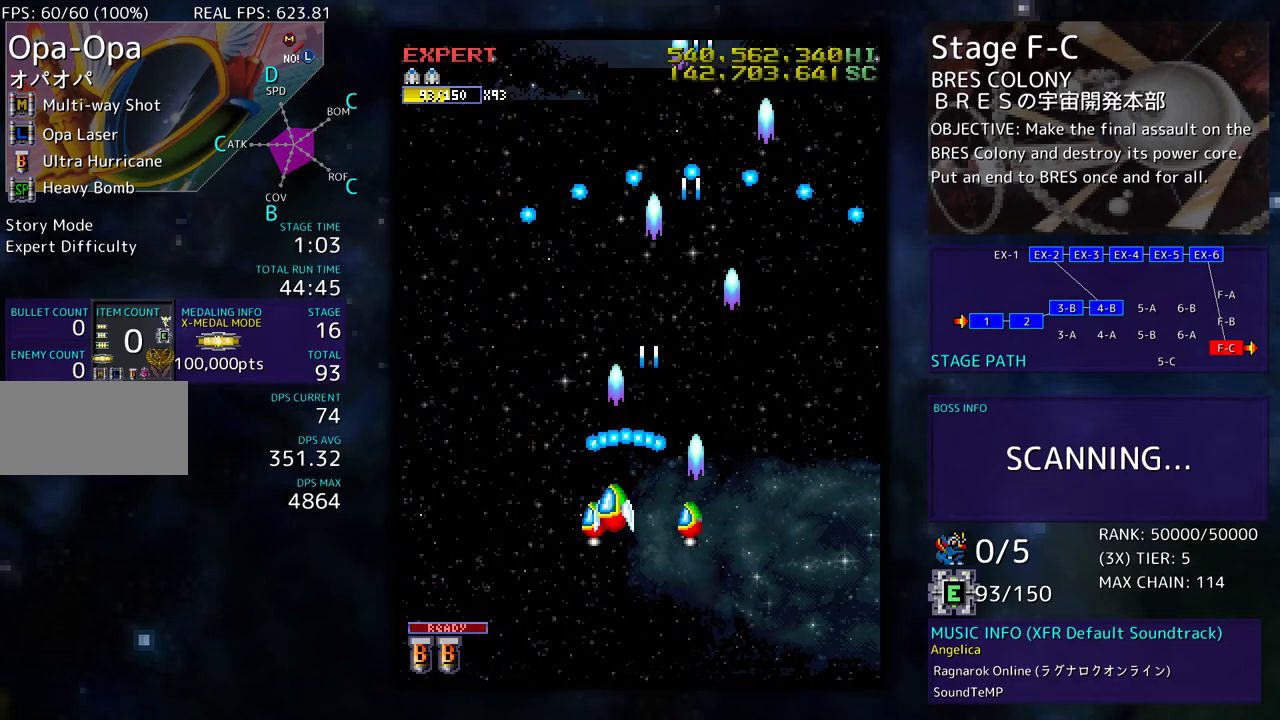
{"buttons": ["DPAD_RIGHT"], "events": [[33, "DPAD_DOWN", "down"], [67, "DPAD_LEFT", "up"], [133, "DPAD_RIGHT", "down"], [233, "DPAD_DOWN", "up"], [267, "DPAD_RIGHT", "up"], [267, "DPAD_UP", "down"], [367, "DPAD_RIGHT", "down"], [433, "DPAD_UP", "up"]]}
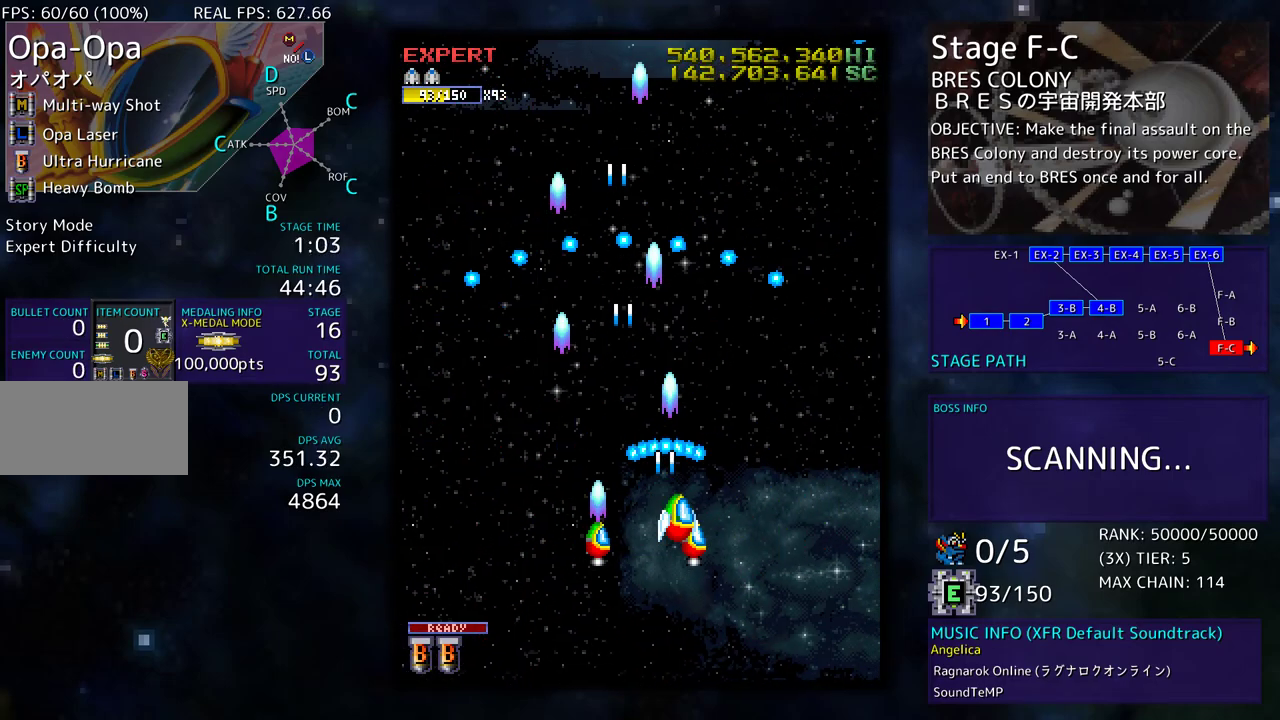
{"buttons": ["DPAD_UP"], "events": [[67, "DPAD_RIGHT", "up"], [167, "DPAD_RIGHT", "down"], [383, "DPAD_UP", "down"], [483, "DPAD_RIGHT", "up"]]}
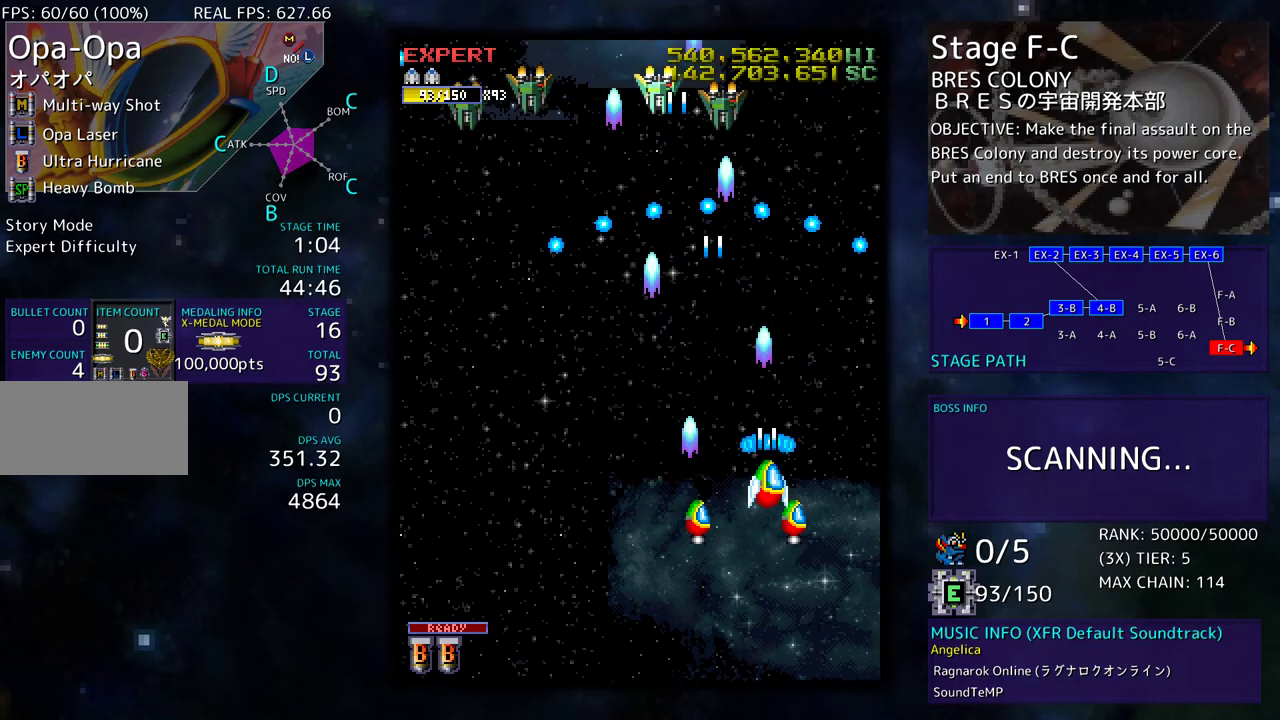
{"buttons": ["DPAD_DOWN"], "events": [[50, "DPAD_LEFT", "down"], [183, "DPAD_UP", "up"], [217, "DPAD_DOWN", "down"], [267, "DPAD_LEFT", "up"]]}
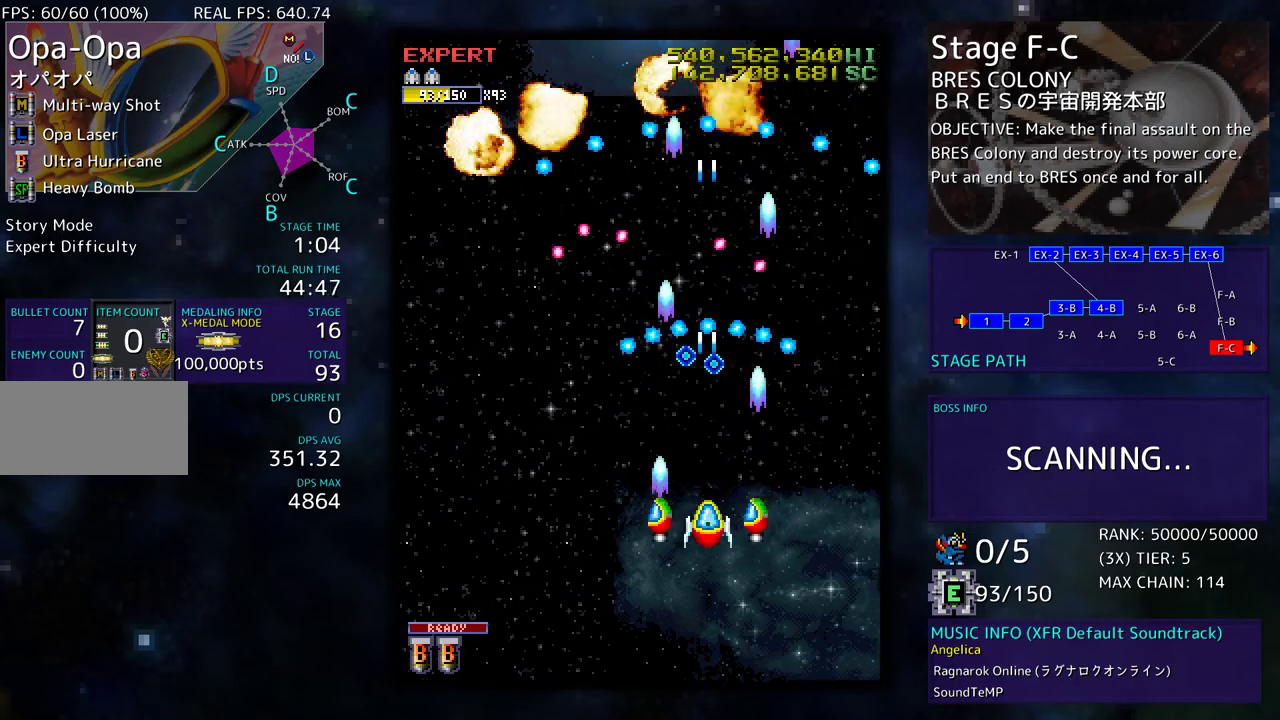
{"buttons": ["DPAD_LEFT"], "events": [[33, "DPAD_RIGHT", "down"], [117, "DPAD_RIGHT", "up"], [183, "DPAD_LEFT", "down"], [217, "DPAD_DOWN", "up"]]}
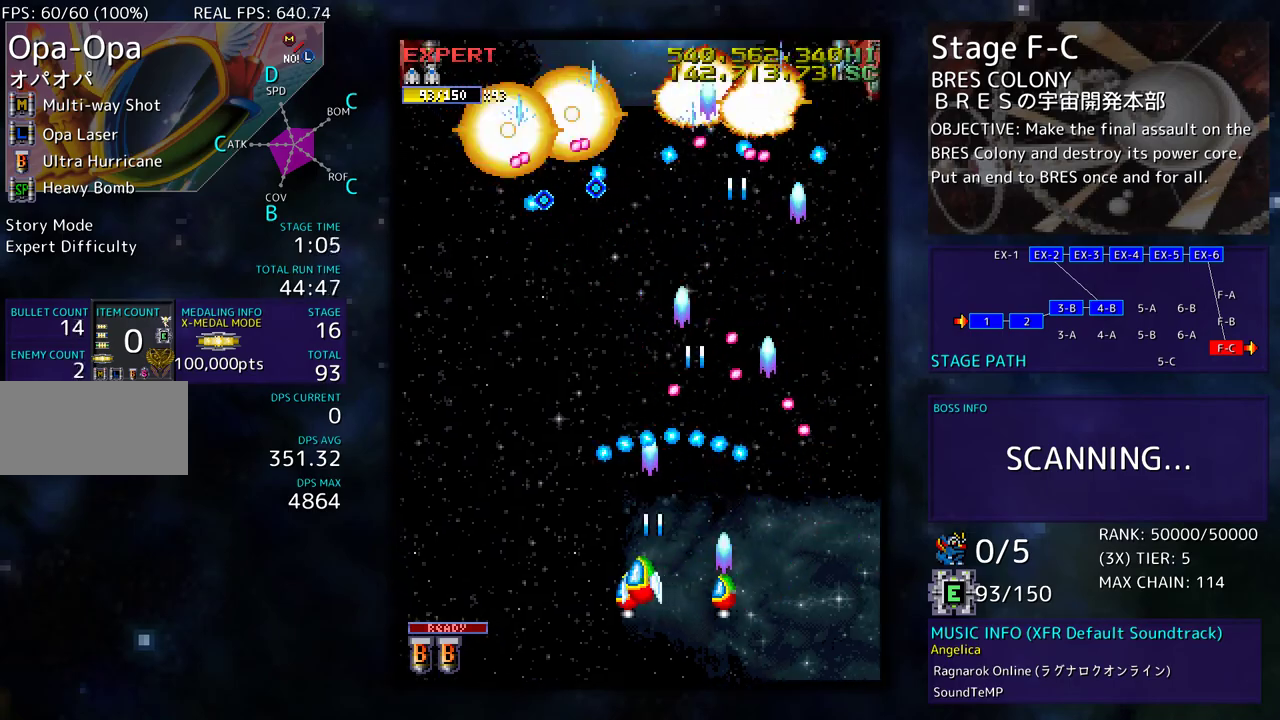
{"buttons": ["DPAD_UP", "DPAD_LEFT"], "events": [[33, "DPAD_UP", "down"], [200, "DPAD_UP", "up"], [333, "DPAD_UP", "down"]]}
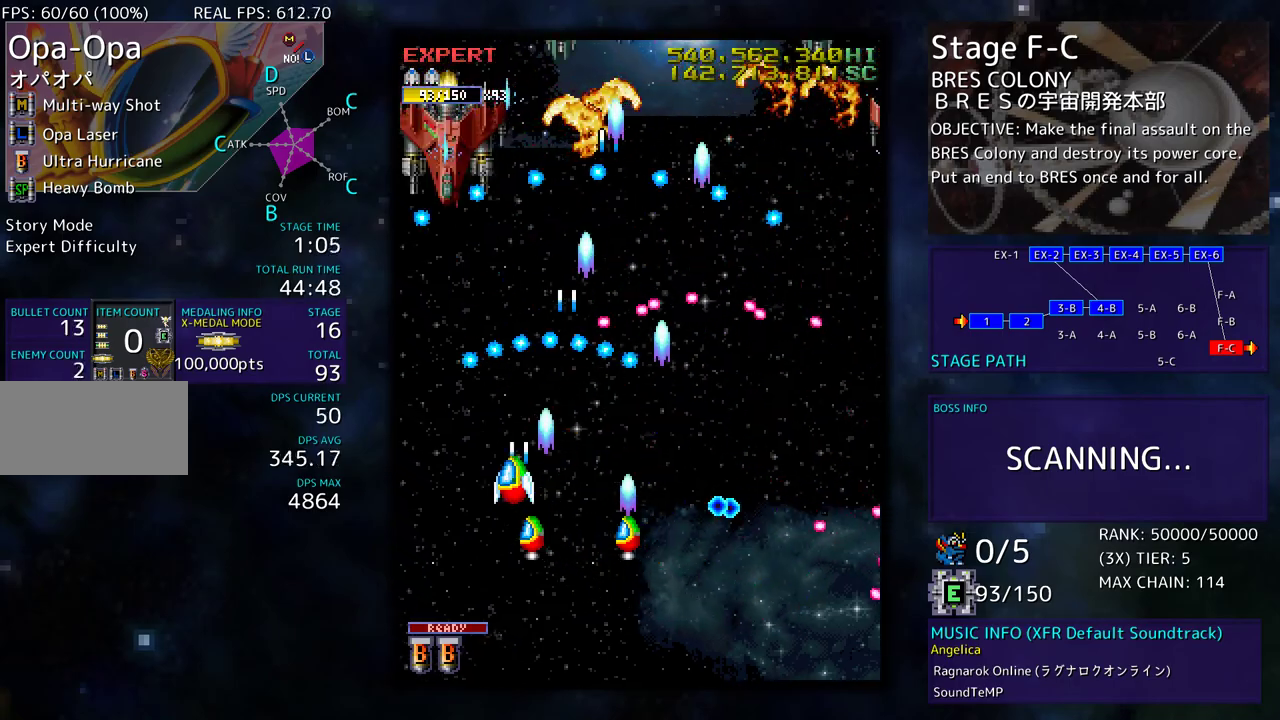
{"buttons": ["DPAD_RIGHT"], "events": [[183, "DPAD_LEFT", "up"], [217, "DPAD_RIGHT", "down"], [350, "DPAD_UP", "up"], [383, "DPAD_DOWN", "down"], [483, "DPAD_DOWN", "up"]]}
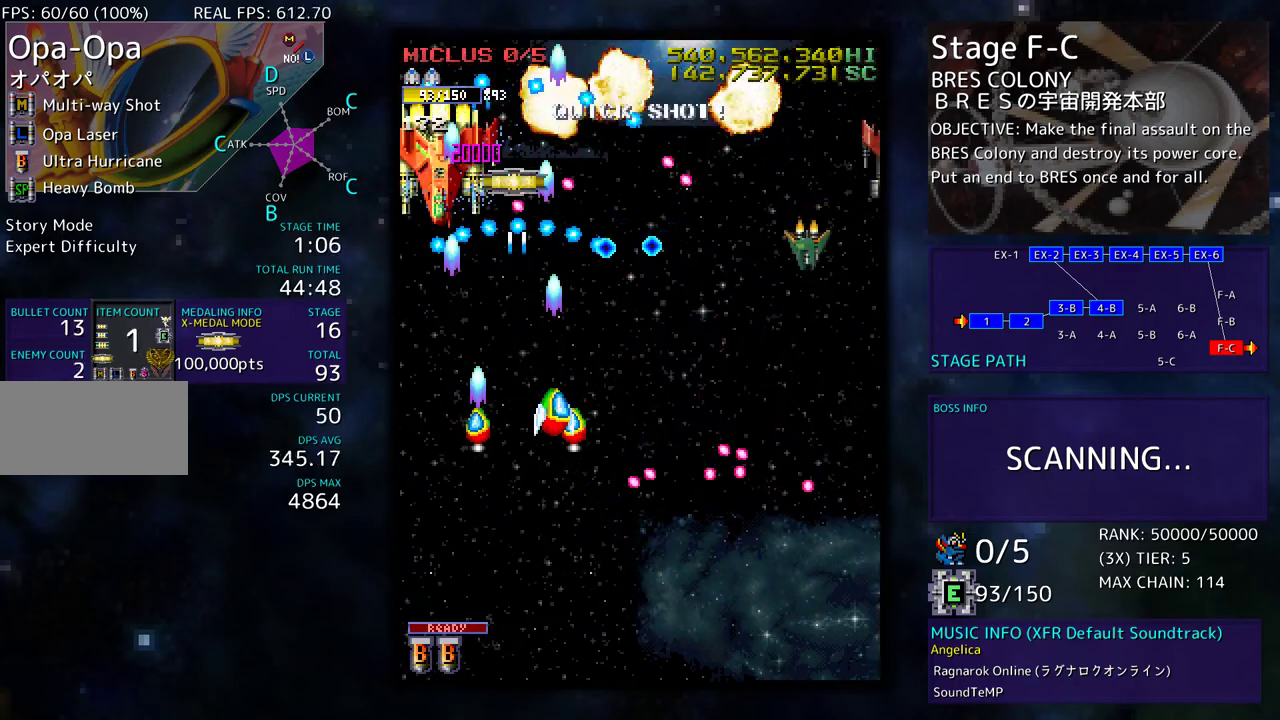
{"buttons": ["DPAD_DOWN", "DPAD_RIGHT"], "events": [[83, "DPAD_DOWN", "down"]]}
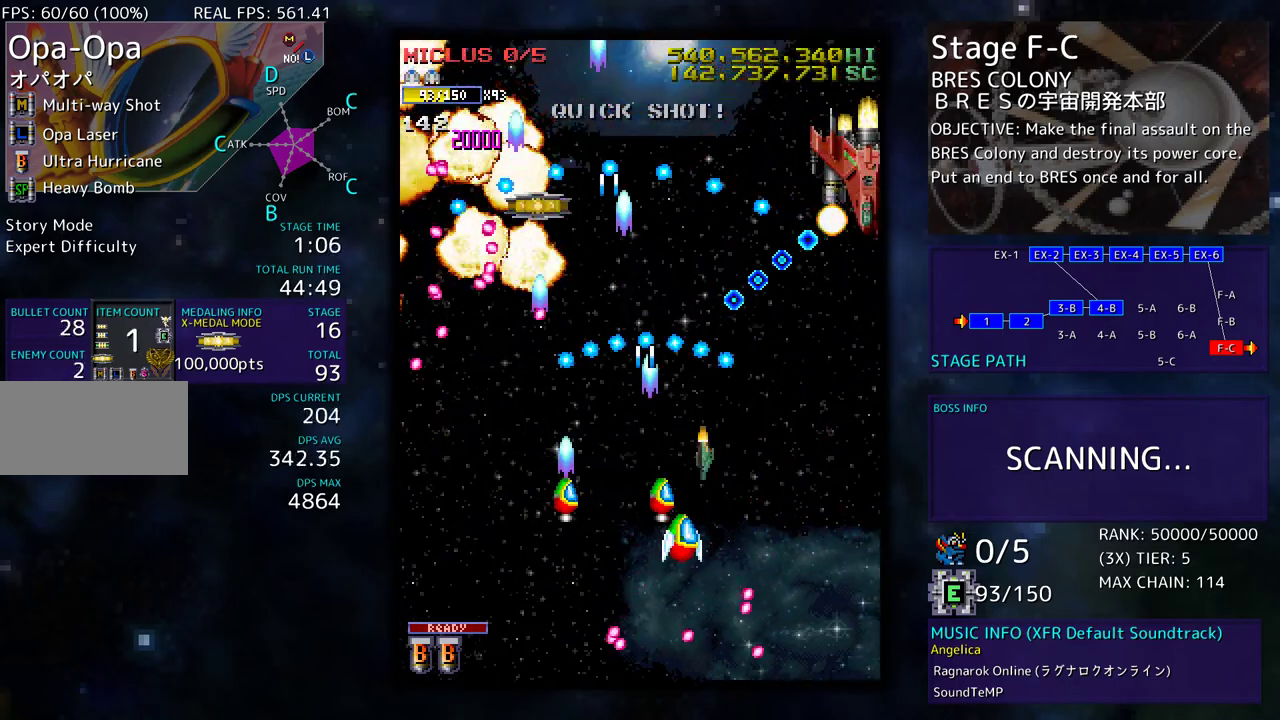
{"buttons": ["DPAD_UP", "DPAD_RIGHT"], "events": [[117, "DPAD_DOWN", "up"], [150, "DPAD_UP", "down"]]}
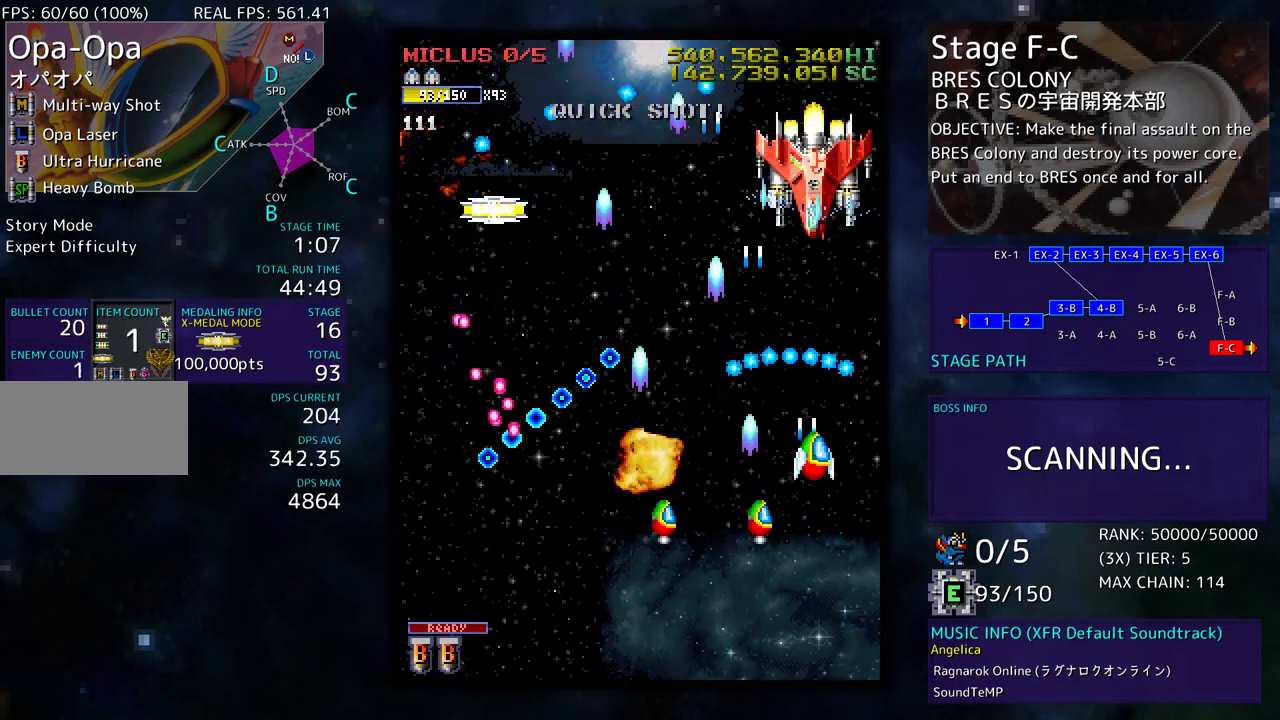
{"buttons": ["DPAD_DOWN", "DPAD_LEFT"], "events": [[33, "DPAD_RIGHT", "up"], [50, "DPAD_UP", "up"], [217, "DPAD_LEFT", "down"], [250, "DPAD_UP", "down"], [417, "DPAD_UP", "up"], [483, "DPAD_DOWN", "down"]]}
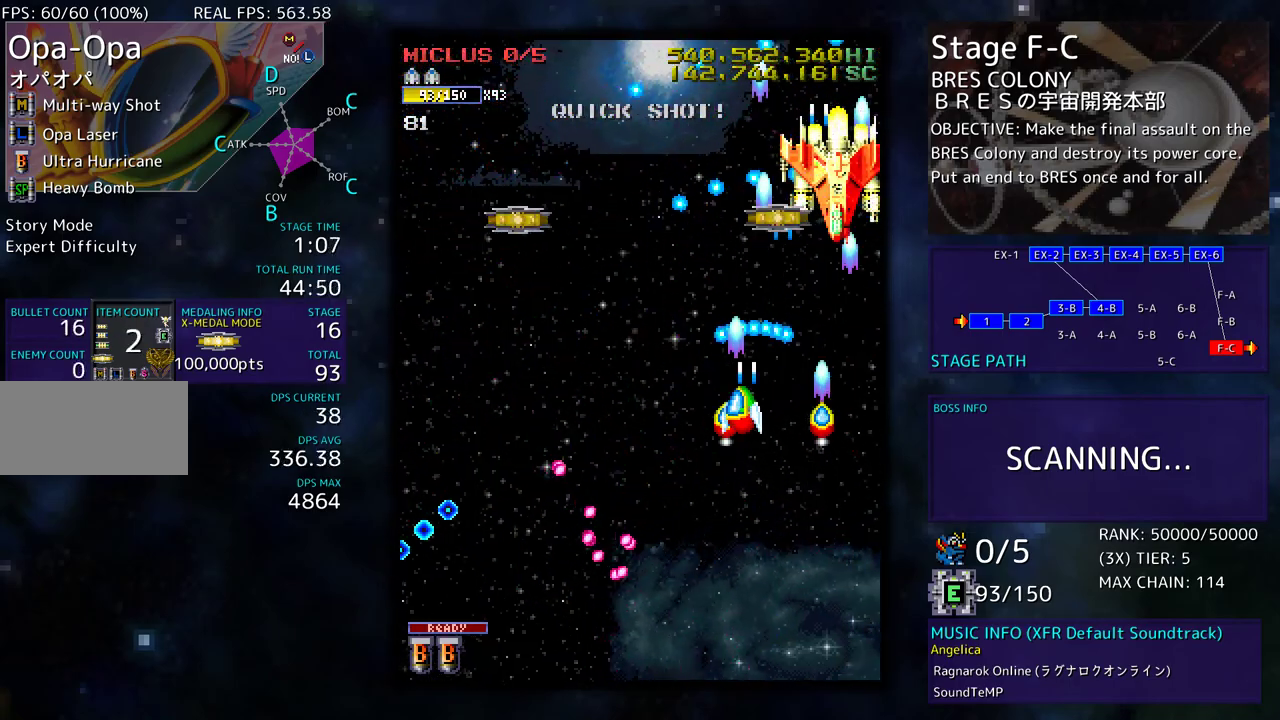
{"buttons": ["DPAD_LEFT"], "events": [[50, "DPAD_LEFT", "up"], [100, "DPAD_DOWN", "up"], [200, "DPAD_DOWN", "down"], [233, "DPAD_LEFT", "down"], [317, "DPAD_DOWN", "up"], [333, "DPAD_LEFT", "up"], [433, "DPAD_LEFT", "down"]]}
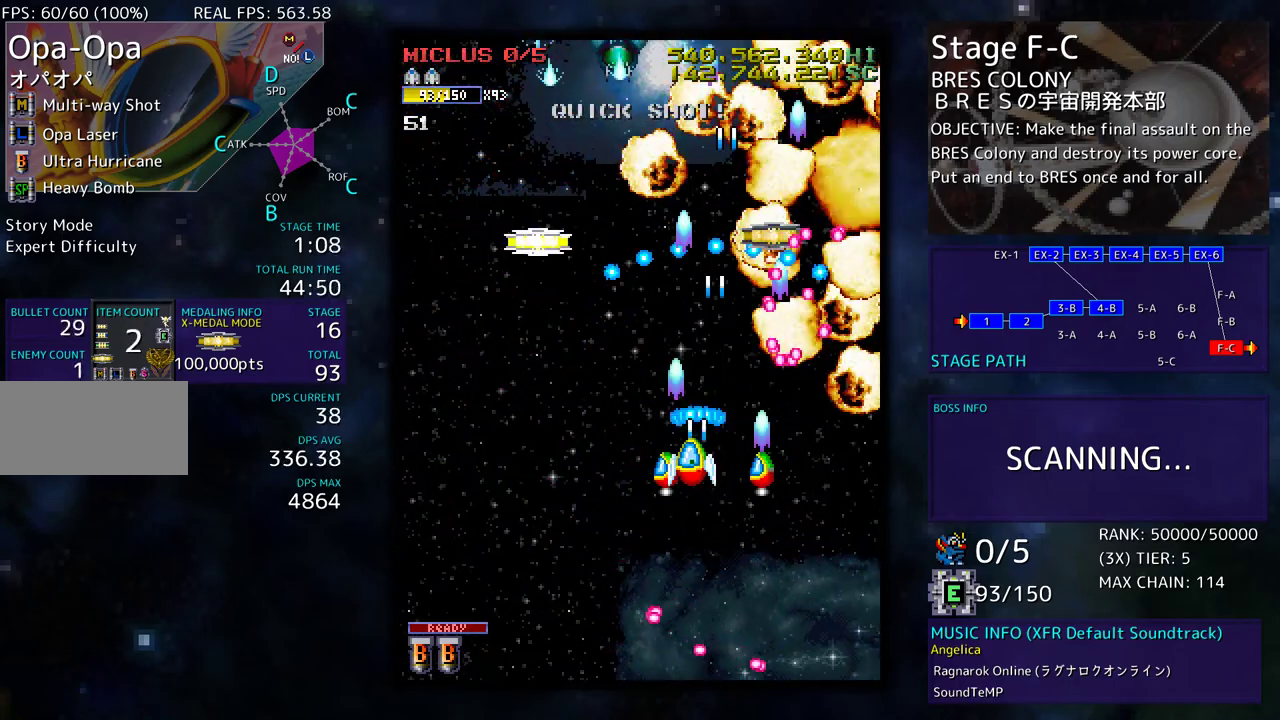
{"buttons": ["DPAD_UP", "DPAD_LEFT"], "events": [[50, "DPAD_LEFT", "up"], [150, "DPAD_LEFT", "down"], [350, "DPAD_LEFT", "up"], [450, "DPAD_LEFT", "down"], [450, "DPAD_UP", "down"]]}
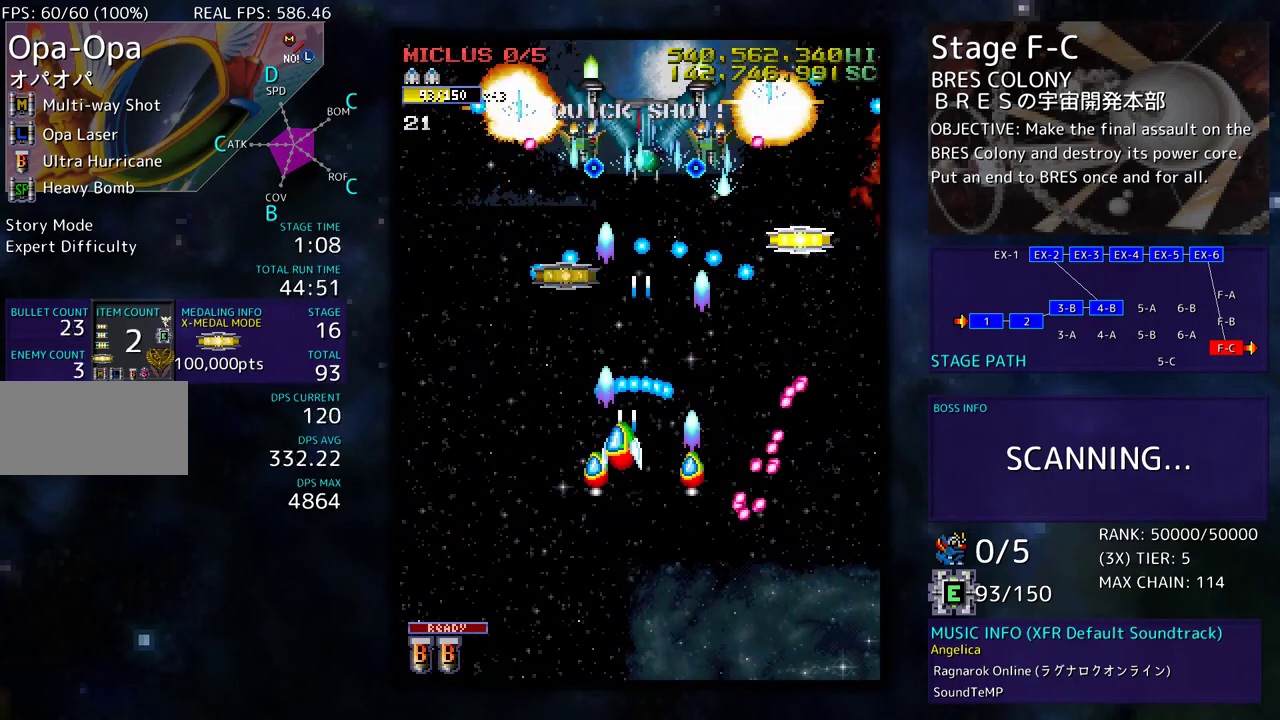
{"buttons": ["DPAD_DOWN"]}
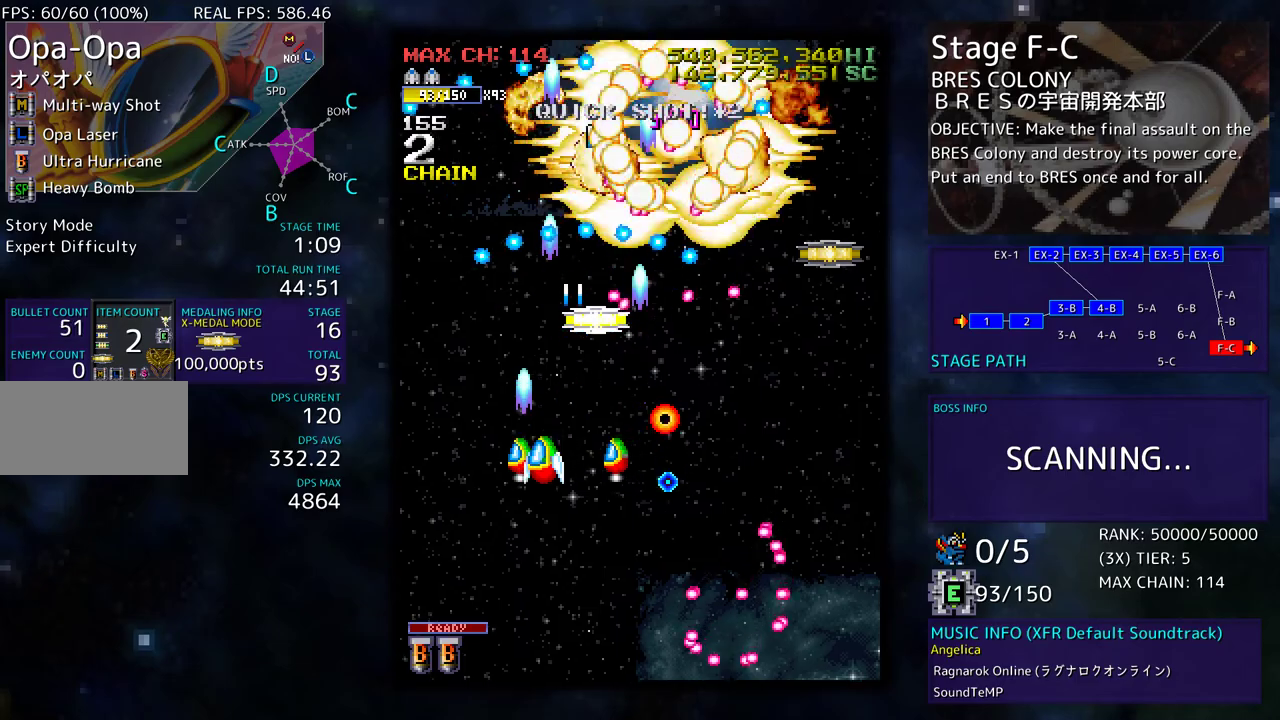
{"buttons": ["DPAD_LEFT"], "events": [[67, "DPAD_RIGHT", "down"], [250, "DPAD_RIGHT", "up"], [300, "DPAD_DOWN", "up"], [383, "DPAD_DOWN", "down"], [417, "DPAD_LEFT", "down"], [483, "DPAD_DOWN", "up"]]}
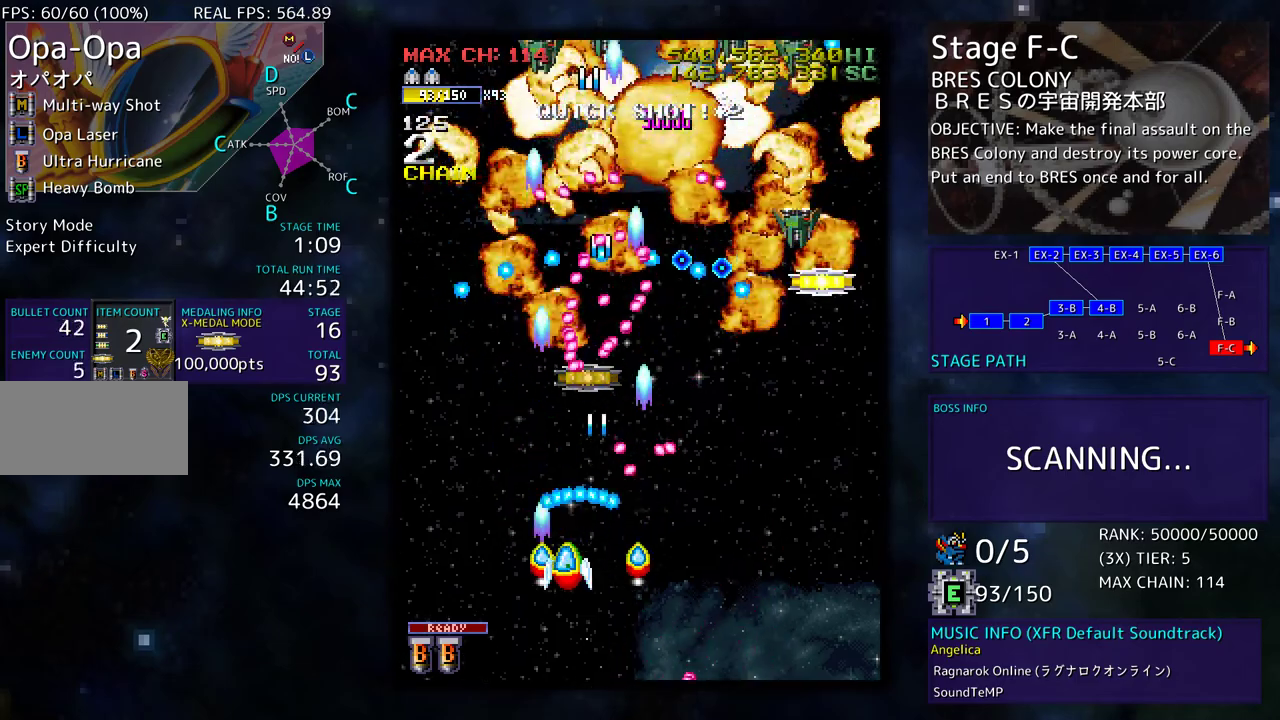
{"buttons": ["DPAD_DOWN", "DPAD_LEFT"], "events": [[117, "DPAD_UP", "down"], [200, "DPAD_LEFT", "up"], [217, "DPAD_RIGHT", "down"], [300, "DPAD_UP", "up"], [317, "DPAD_DOWN", "down"], [500, "DPAD_LEFT", "down"], [500, "DPAD_RIGHT", "up"]]}
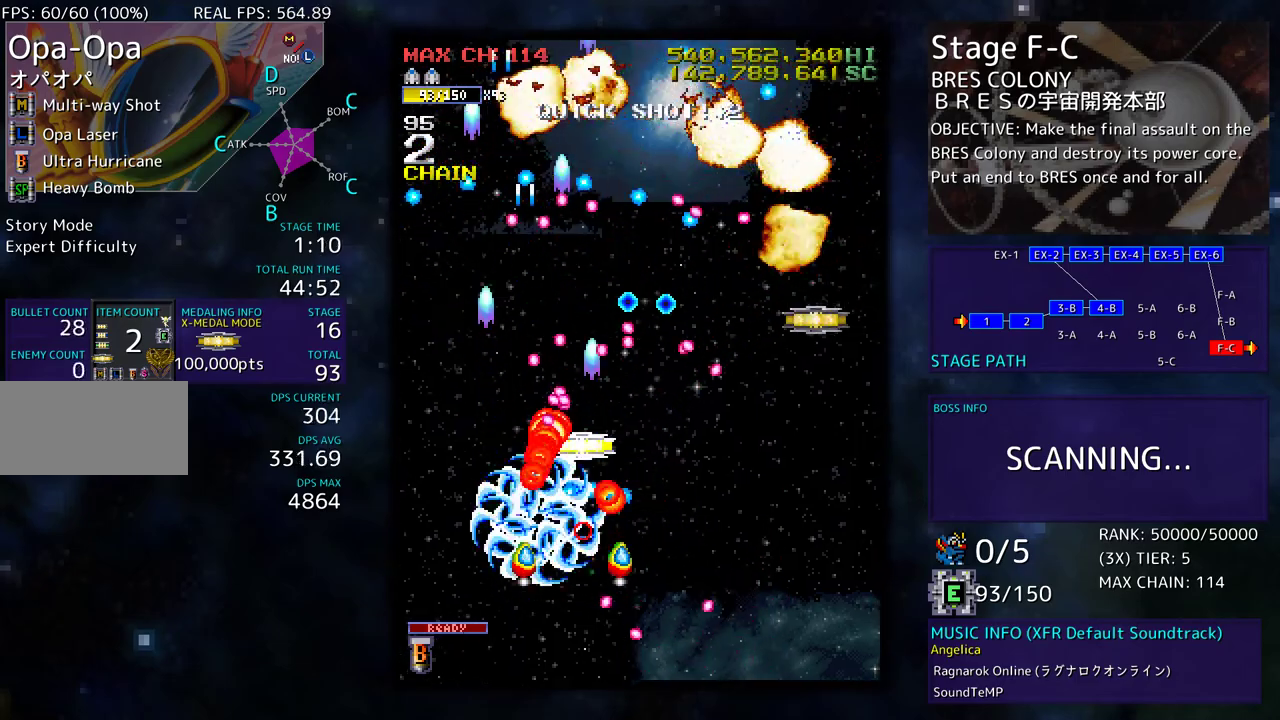
{"buttons": ["DPAD_UP", "DPAD_RIGHT"]}
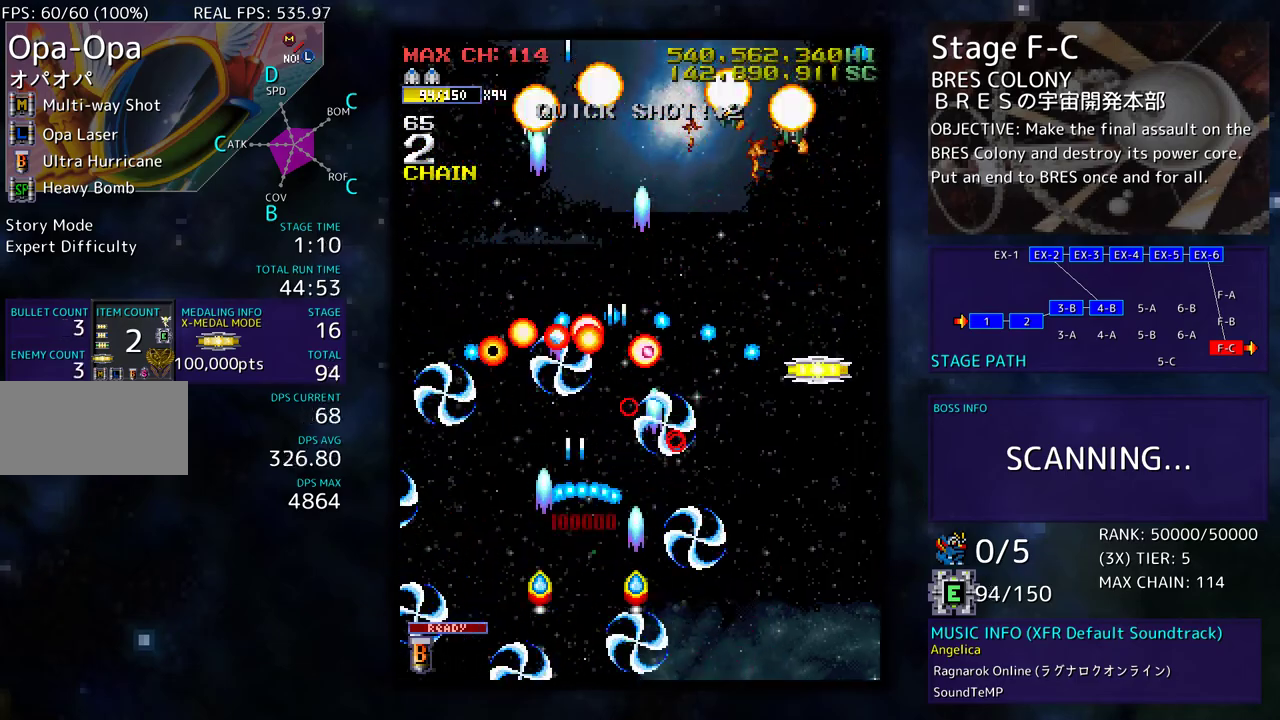
{"buttons": [], "events": [[33, "DPAD_UP", "up"], [83, "DPAD_DOWN", "down"], [217, "DPAD_DOWN", "up"], [267, "DPAD_UP", "down"], [300, "DPAD_RIGHT", "up"], [383, "DPAD_UP", "up"]]}
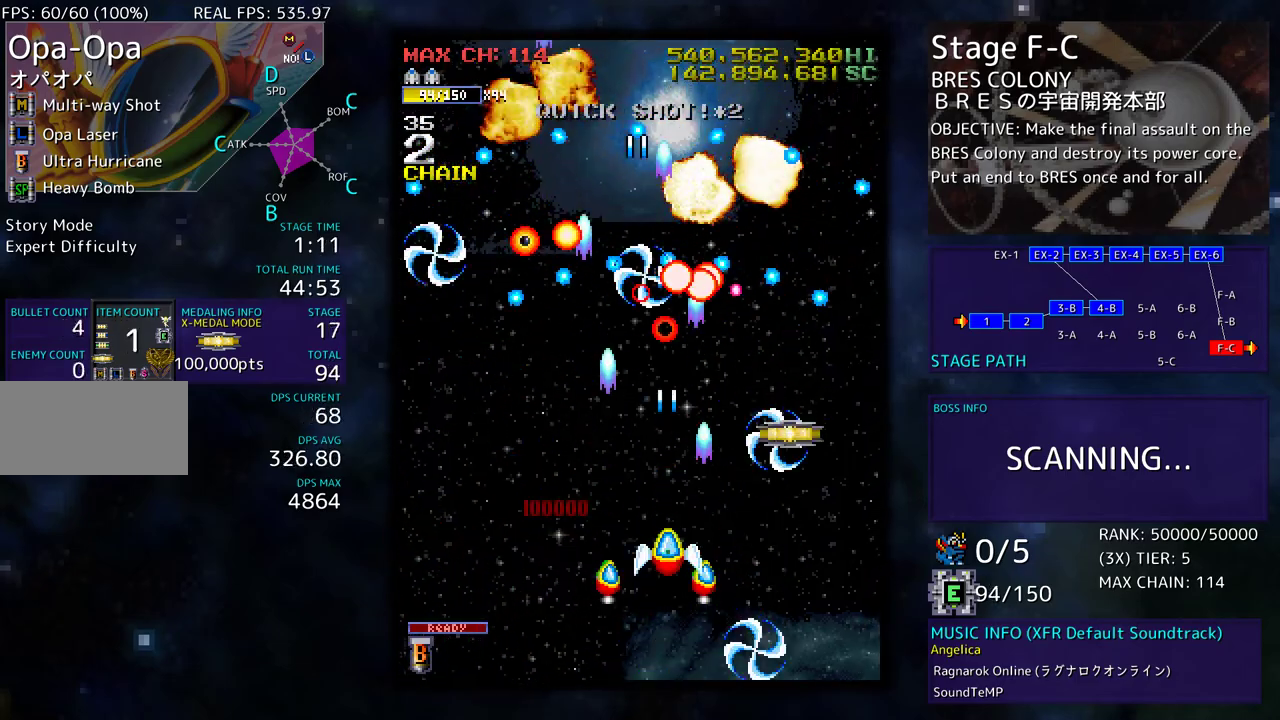
{"buttons": ["DPAD_LEFT"], "events": [[33, "DPAD_UP", "down"], [133, "DPAD_RIGHT", "down"], [217, "DPAD_UP", "up"], [450, "DPAD_DOWN", "down"], [467, "DPAD_DOWN", "up"], [500, "DPAD_LEFT", "down"], [500, "DPAD_RIGHT", "up"]]}
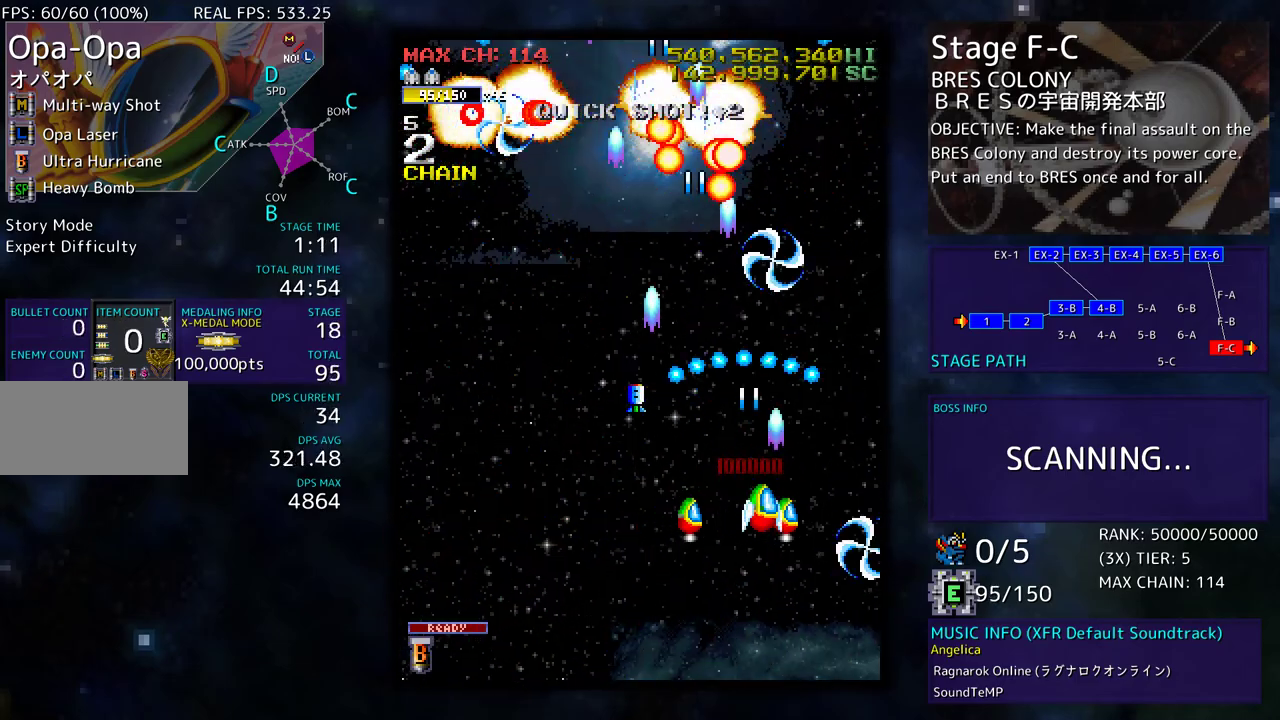
{"buttons": ["DPAD_LEFT"], "events": [[50, "DPAD_DOWN", "down"], [250, "DPAD_DOWN", "up"], [317, "DPAD_LEFT", "up"], [367, "DPAD_DOWN", "down"], [367, "DPAD_LEFT", "down"], [433, "DPAD_DOWN", "up"]]}
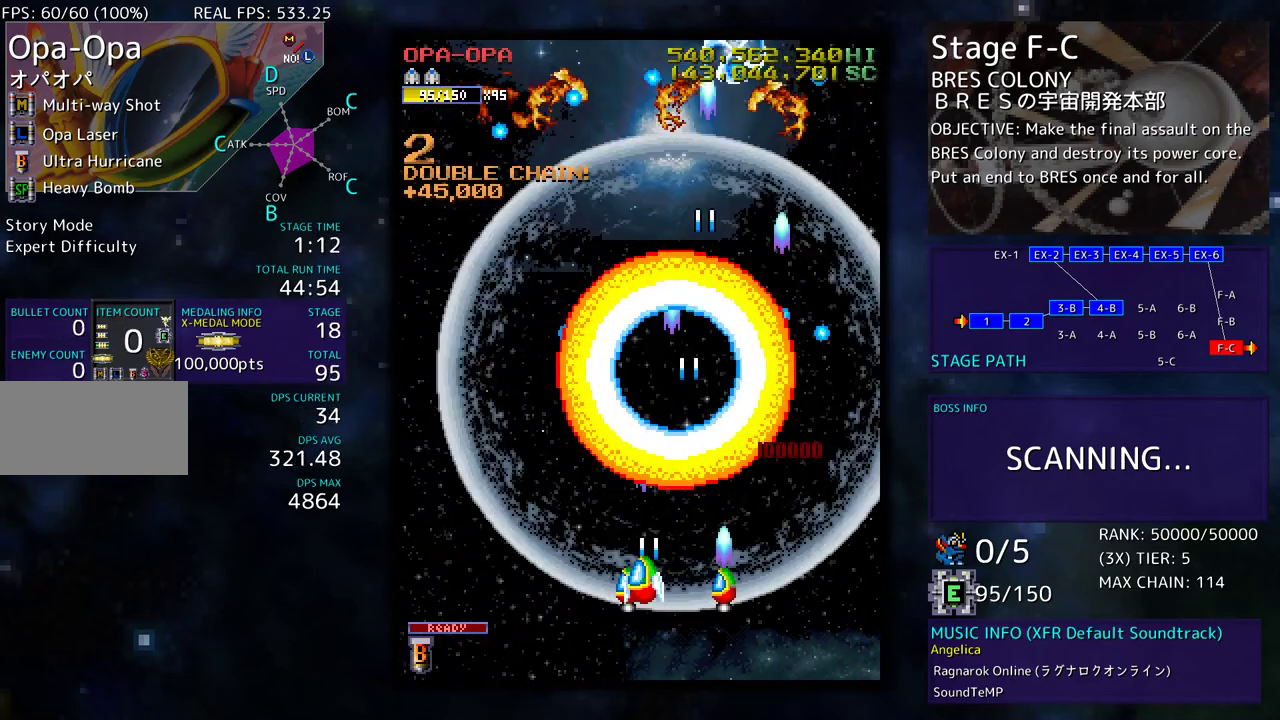
{"buttons": [], "events": [[167, "DPAD_UP", "down"], [450, "DPAD_LEFT", "up"], [450, "DPAD_UP", "up"]]}
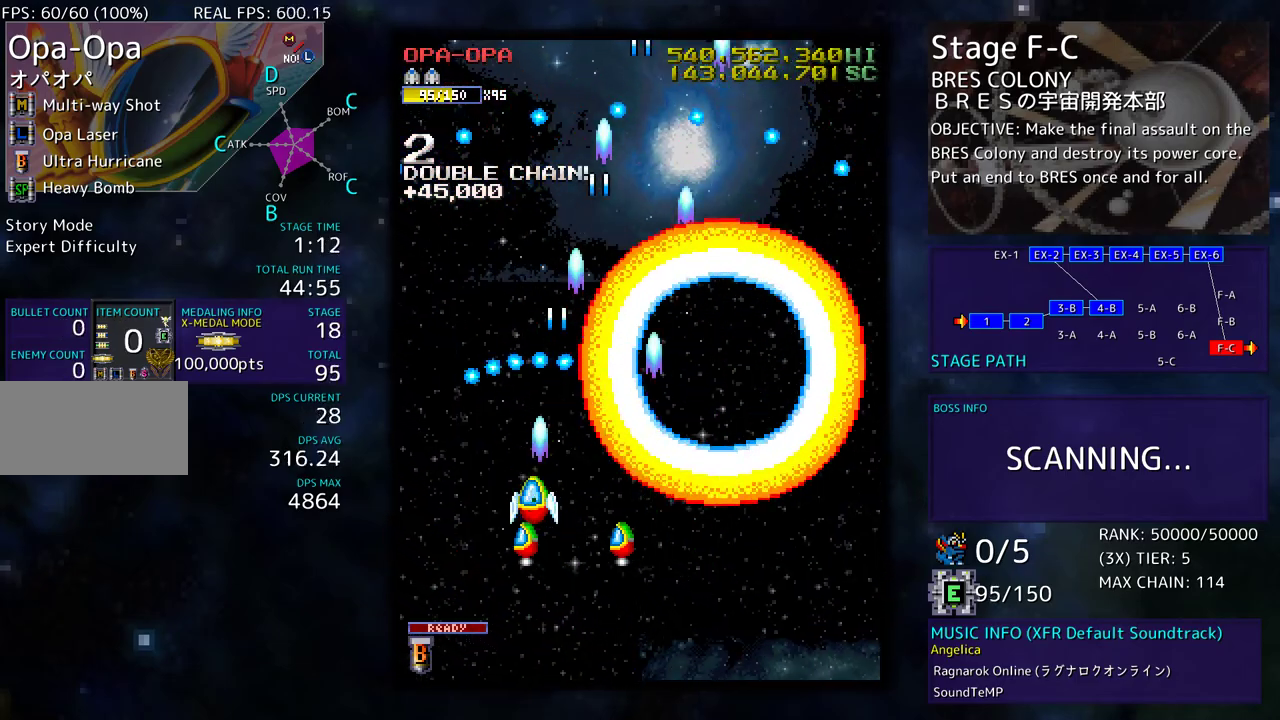
{"buttons": ["DPAD_RIGHT"], "events": [[233, "DPAD_RIGHT", "down"], [267, "DPAD_UP", "down"], [483, "DPAD_UP", "up"]]}
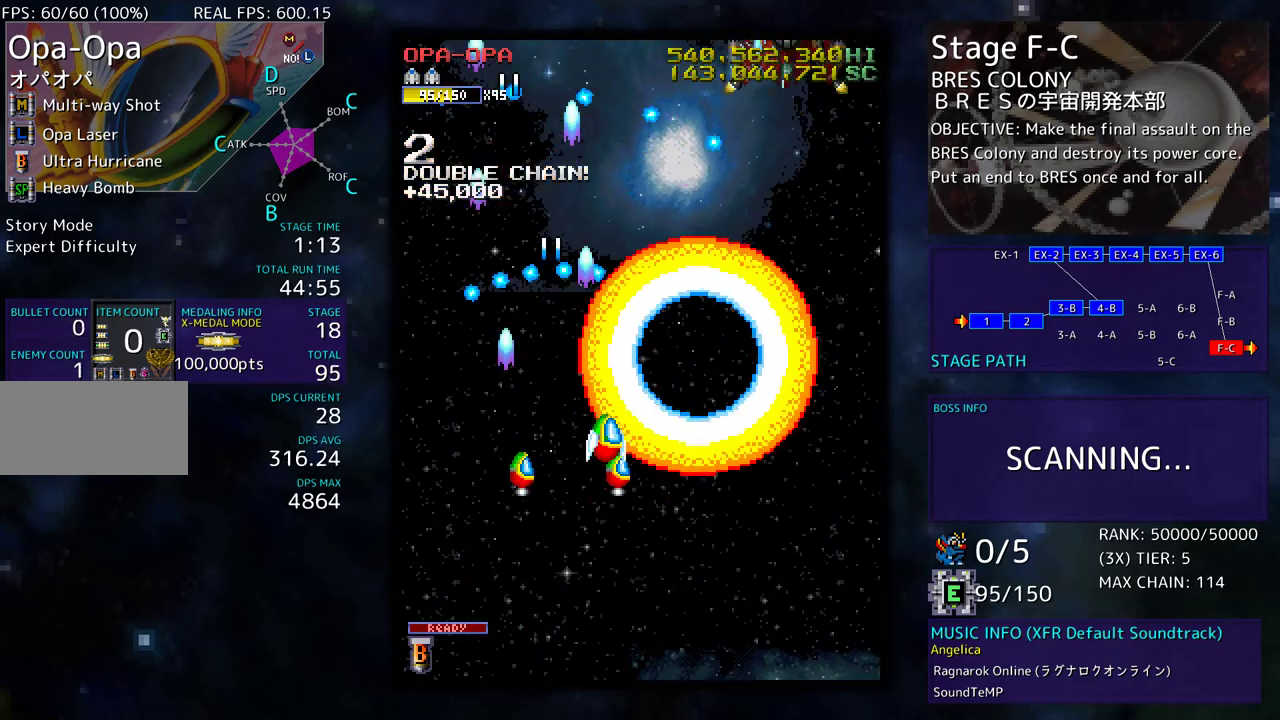
{"buttons": ["DPAD_RIGHT"], "events": [[17, "DPAD_DOWN", "down"], [250, "DPAD_DOWN", "up"], [317, "DPAD_UP", "down"], [383, "DPAD_UP", "up"]]}
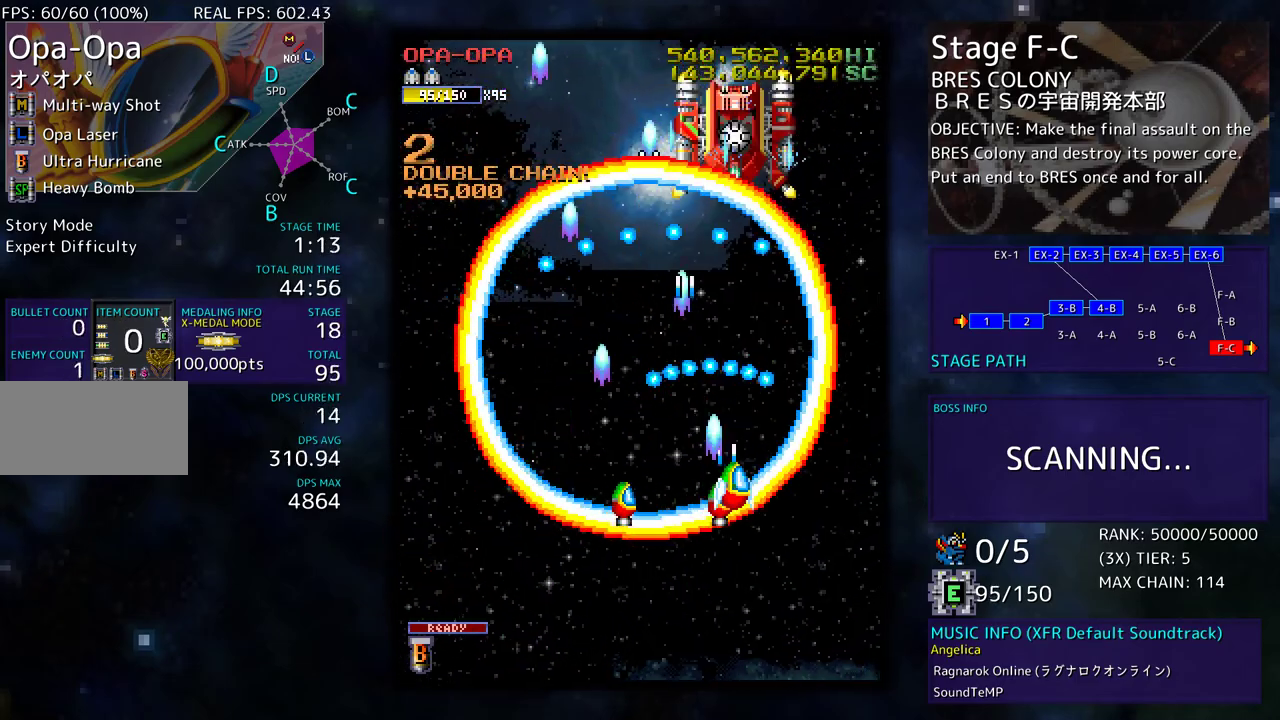
{"buttons": ["DPAD_DOWN"], "events": [[50, "DPAD_UP", "down"], [67, "DPAD_RIGHT", "up"], [67, "DPAD_UP", "up"], [417, "DPAD_DOWN", "down"]]}
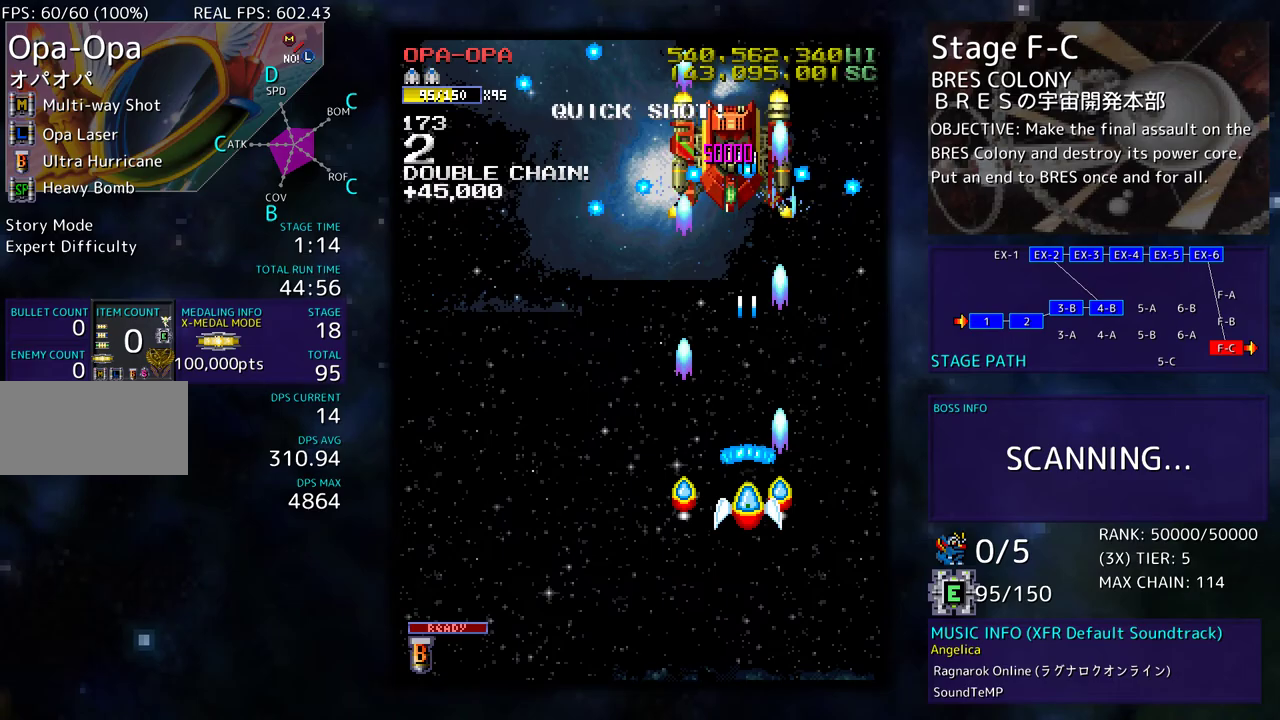
{"buttons": ["DPAD_LEFT"], "events": [[50, "DPAD_DOWN", "up"], [200, "DPAD_LEFT", "down"]]}
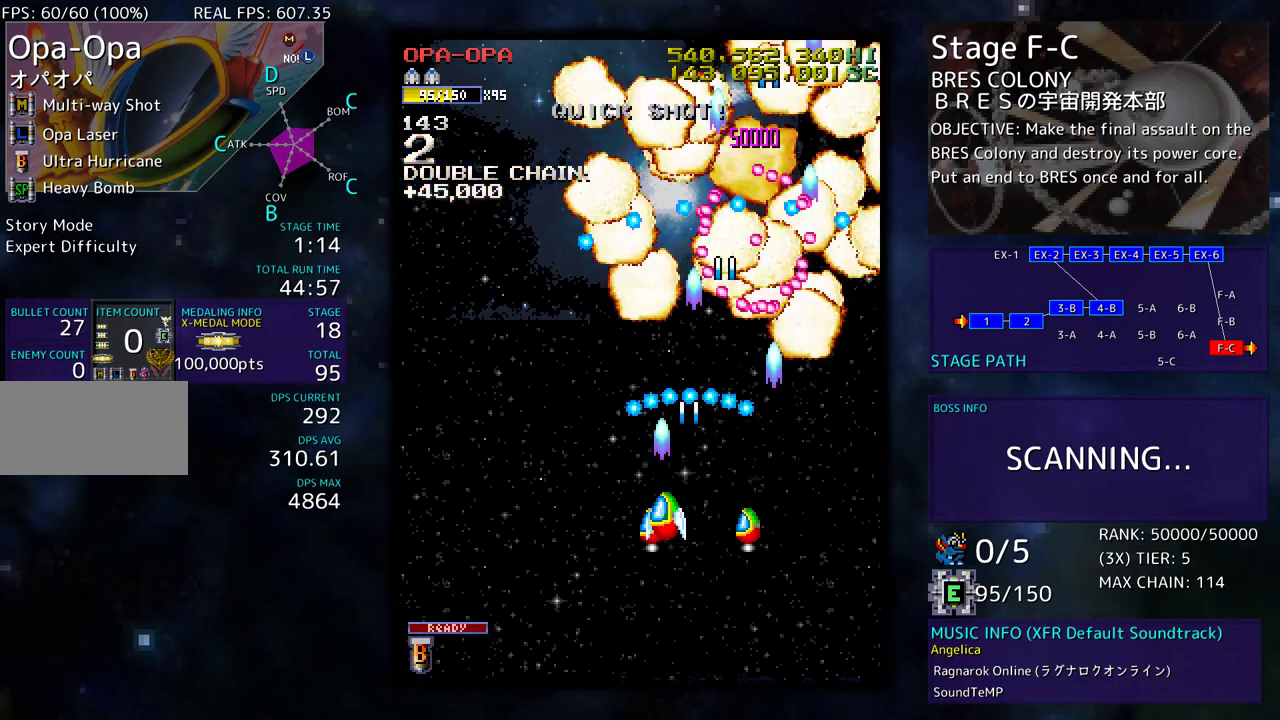
{"buttons": [], "events": [[167, "DPAD_UP", "down"], [383, "DPAD_UP", "up"], [467, "DPAD_LEFT", "up"]]}
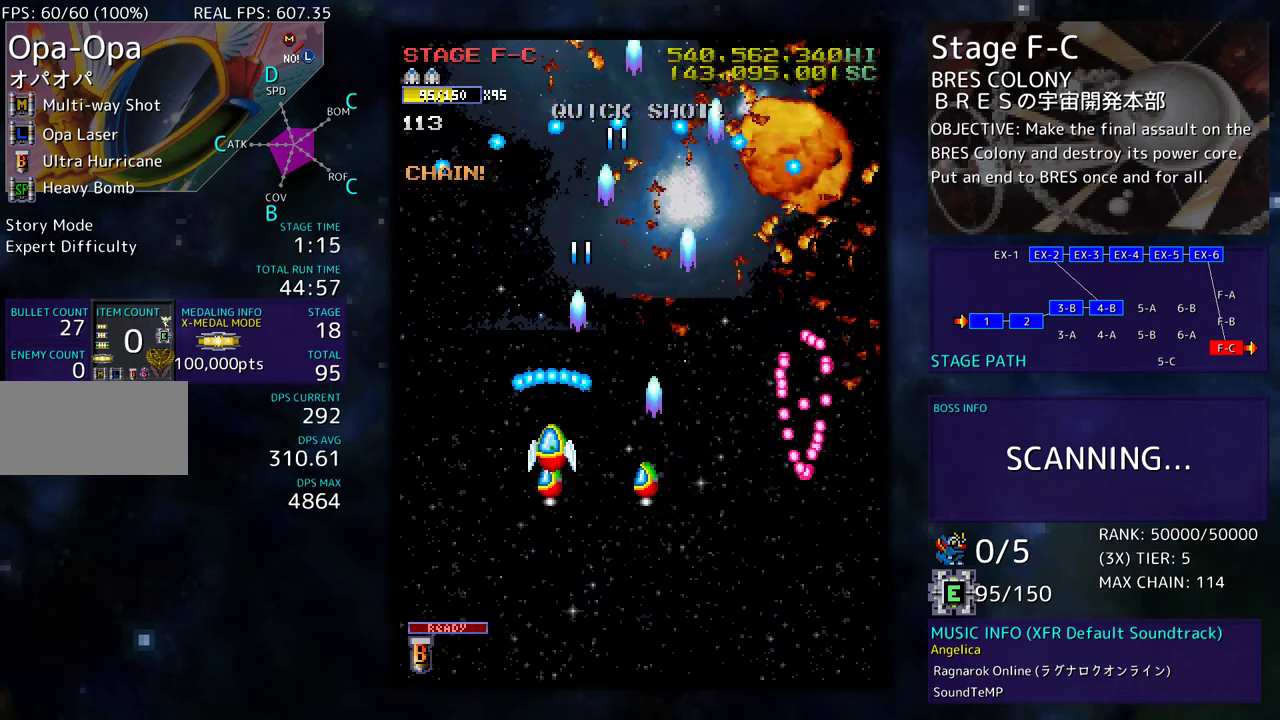
{"buttons": [], "events": [[33, "DPAD_DOWN", "down"], [50, "DPAD_LEFT", "down"], [150, "DPAD_DOWN", "up"], [217, "DPAD_LEFT", "up"]]}
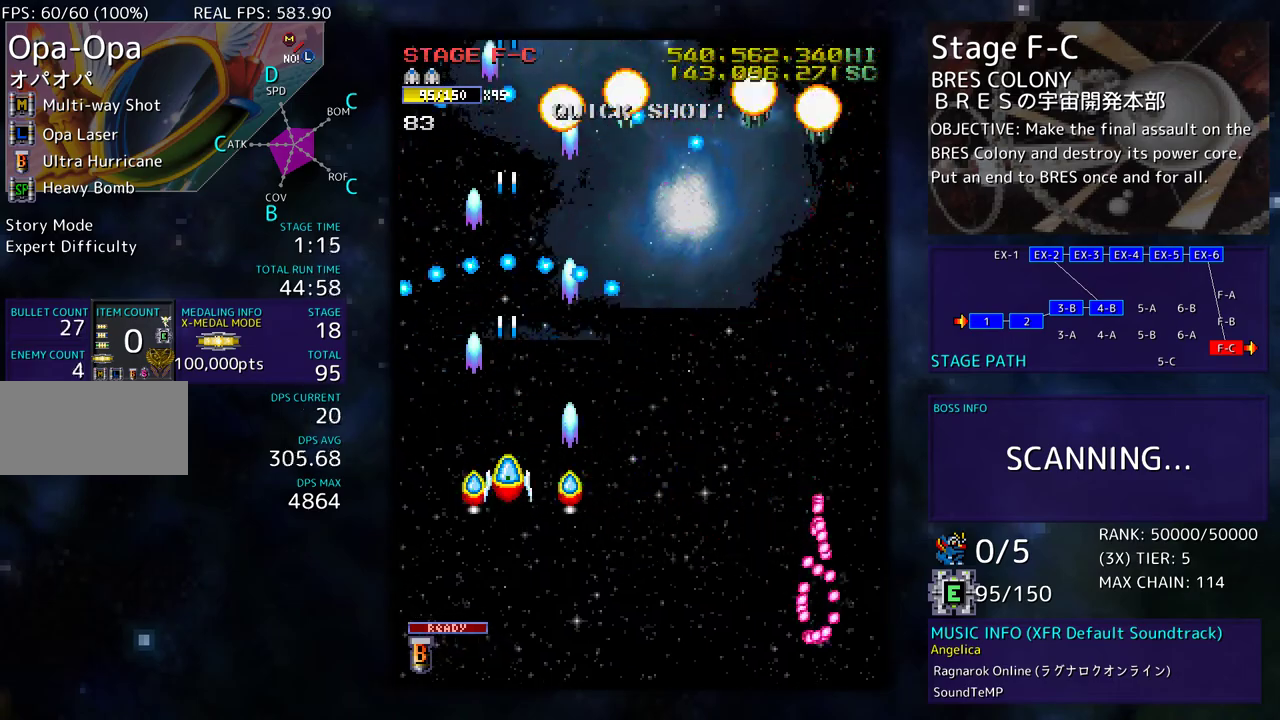
{"buttons": [], "events": [[167, "DPAD_DOWN", "down"], [167, "DPAD_RIGHT", "down"], [317, "DPAD_RIGHT", "up"], [383, "DPAD_RIGHT", "down"], [467, "DPAD_DOWN", "up"], [467, "DPAD_RIGHT", "up"]]}
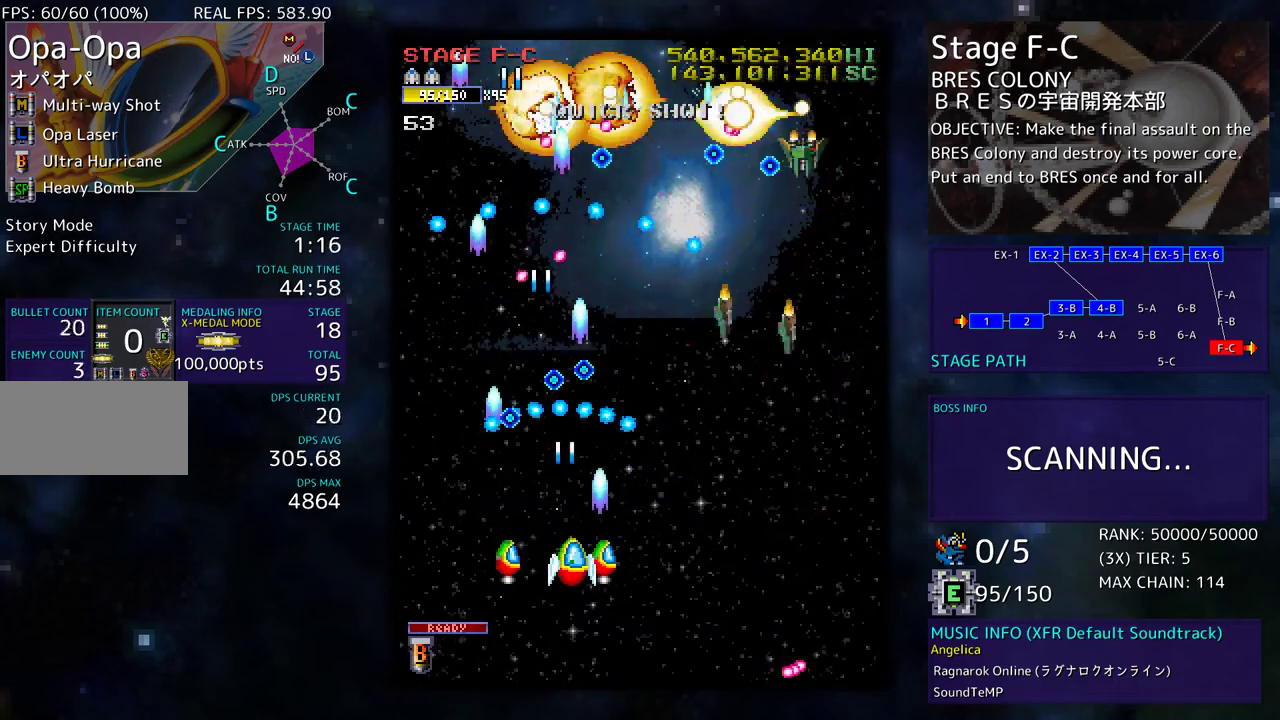
{"buttons": ["DPAD_RIGHT"], "events": [[67, "DPAD_DOWN", "down"], [67, "DPAD_RIGHT", "down"], [450, "DPAD_DOWN", "up"]]}
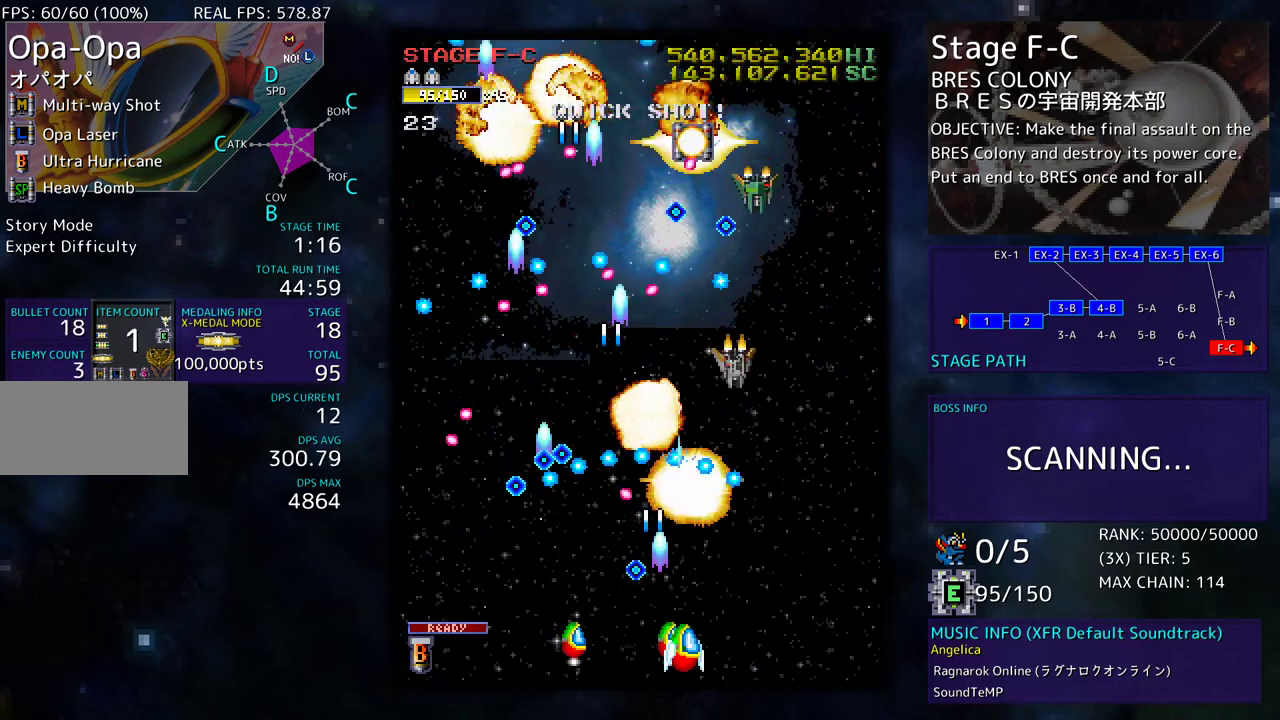
{"buttons": ["DPAD_UP", "DPAD_RIGHT"], "events": [[150, "DPAD_UP", "down"]]}
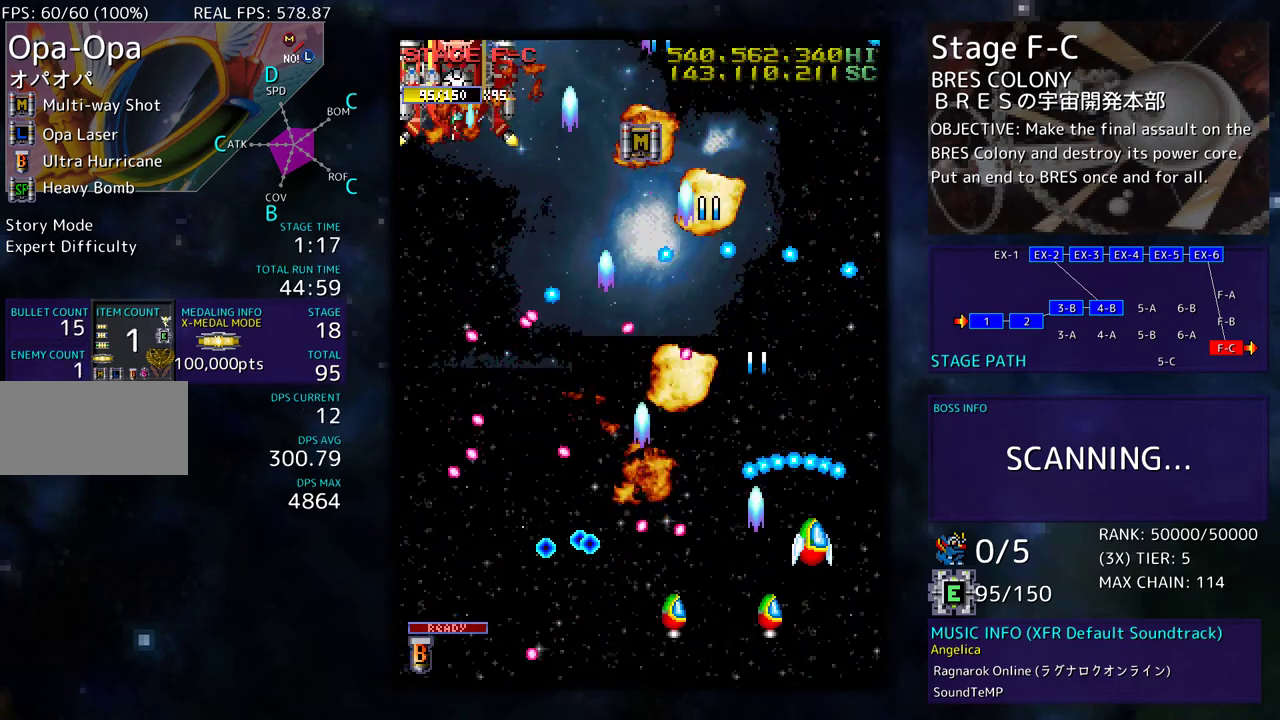
{"buttons": ["DPAD_UP", "DPAD_LEFT"], "events": [[150, "DPAD_RIGHT", "up"], [233, "DPAD_LEFT", "down"]]}
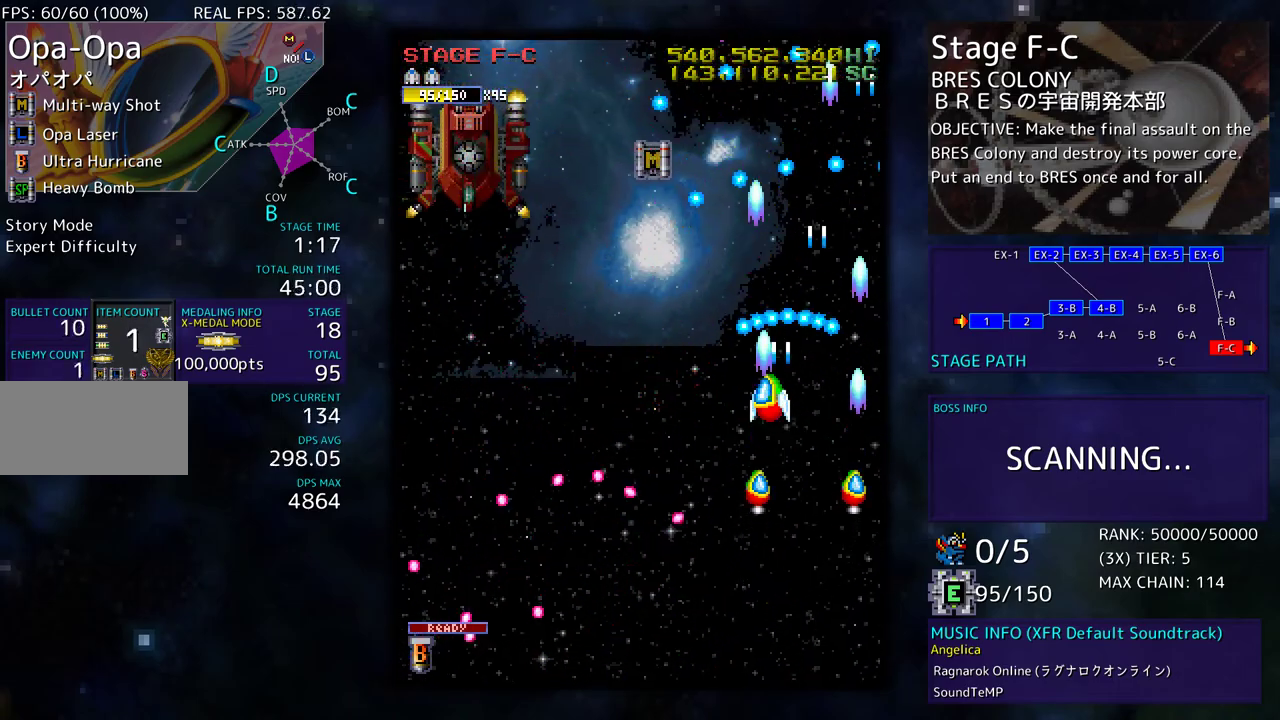
{"buttons": ["DPAD_LEFT"], "events": [[167, "DPAD_UP", "up"]]}